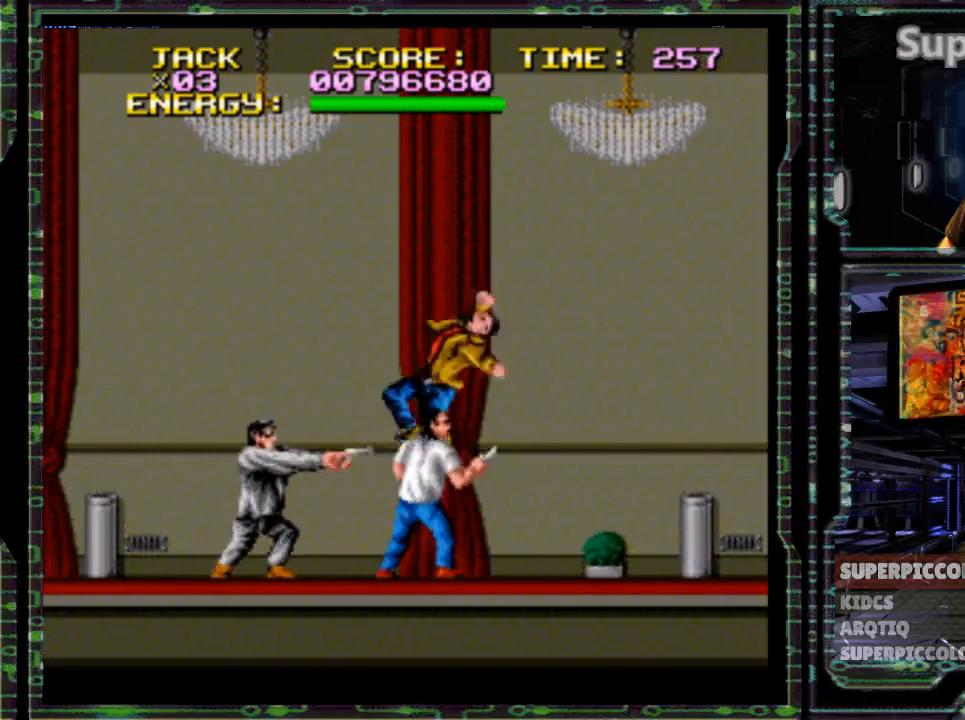
Gameplay with a controller (Nintendo layout); each line is a JSON object with the inputs held at the frame after it. "events" lists button and stick changes between this image and that frame as [ms after this image, input, new state], when the widget could be followed in between. Not read: L3 R3.
{"buttons": ["DPAD_LEFT"], "events": []}
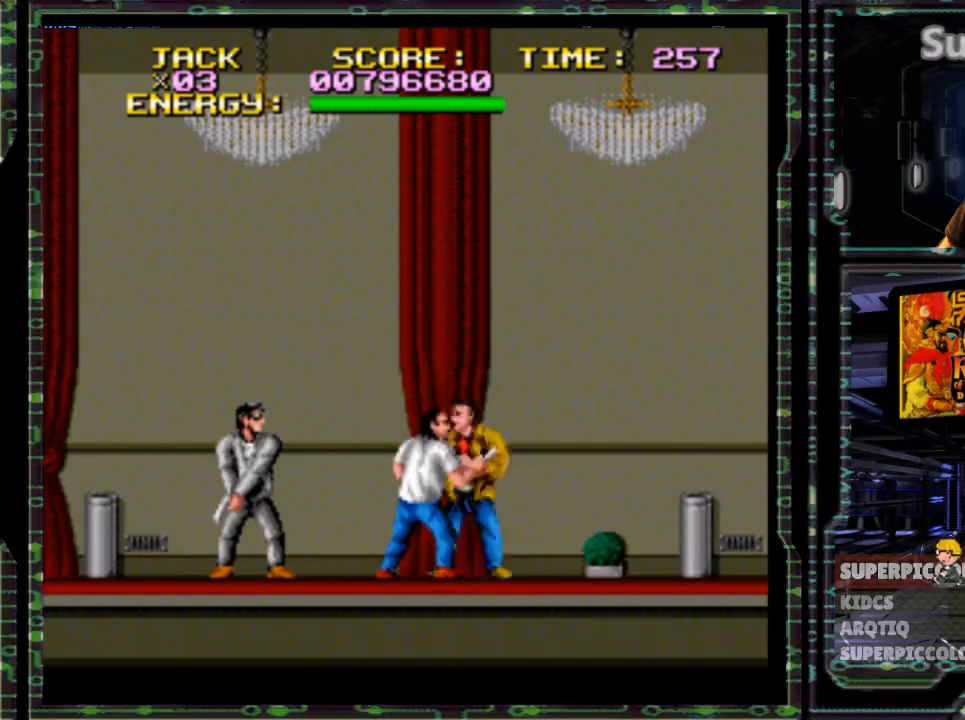
{"buttons": ["B", "DPAD_LEFT"], "events": [[167, "B", "down"]]}
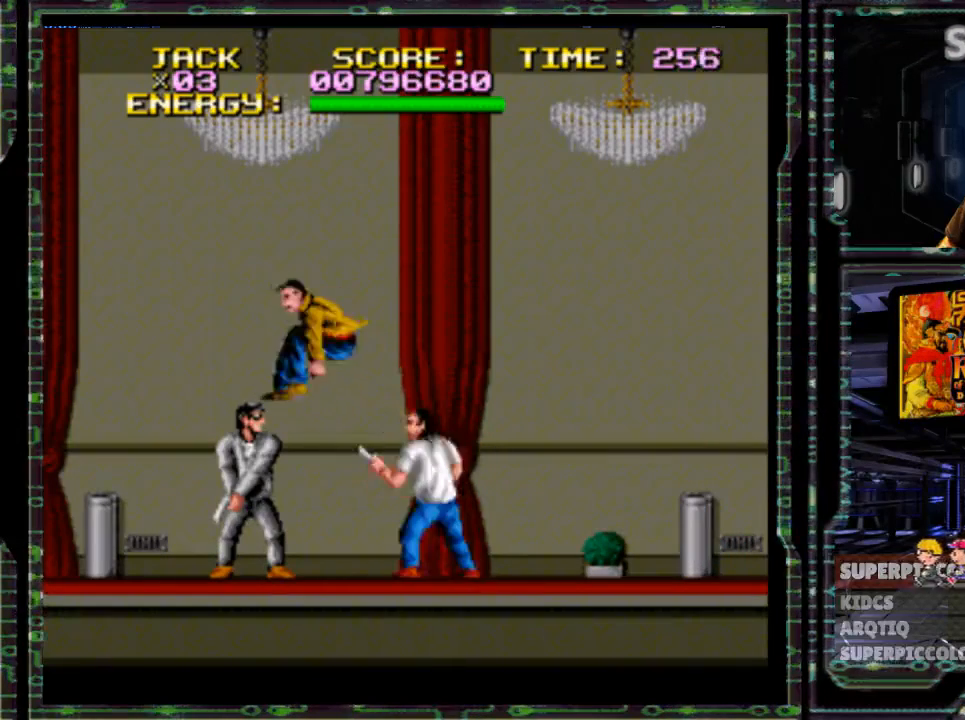
{"buttons": [], "events": [[100, "B", "up"], [467, "DPAD_LEFT", "up"]]}
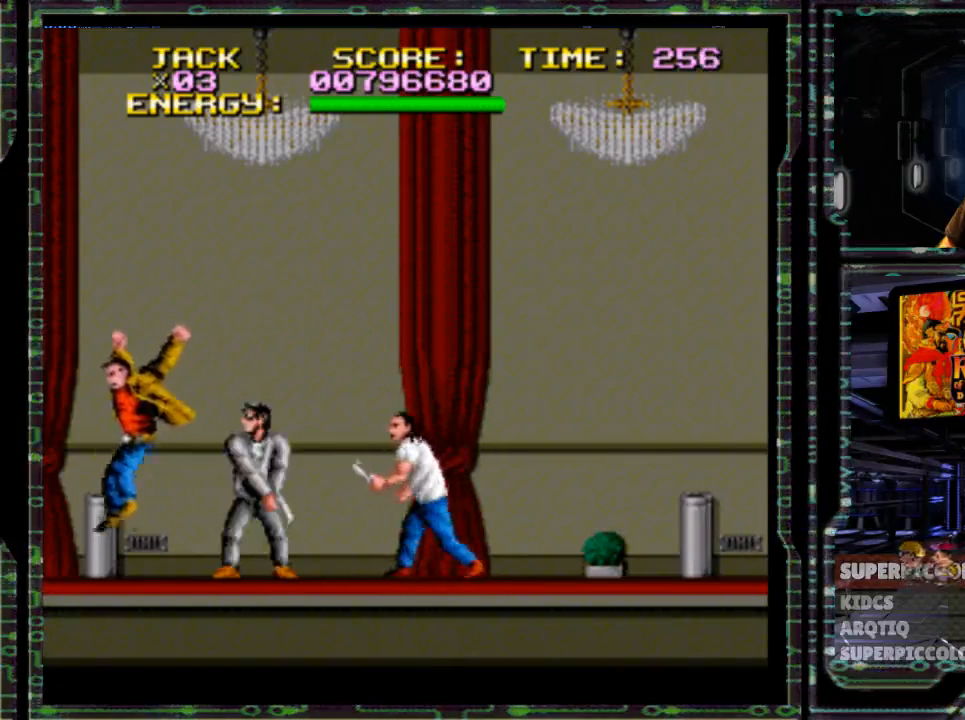
{"buttons": ["DPAD_RIGHT"], "events": [[83, "DPAD_RIGHT", "down"], [217, "Y", "down"], [417, "Y", "up"]]}
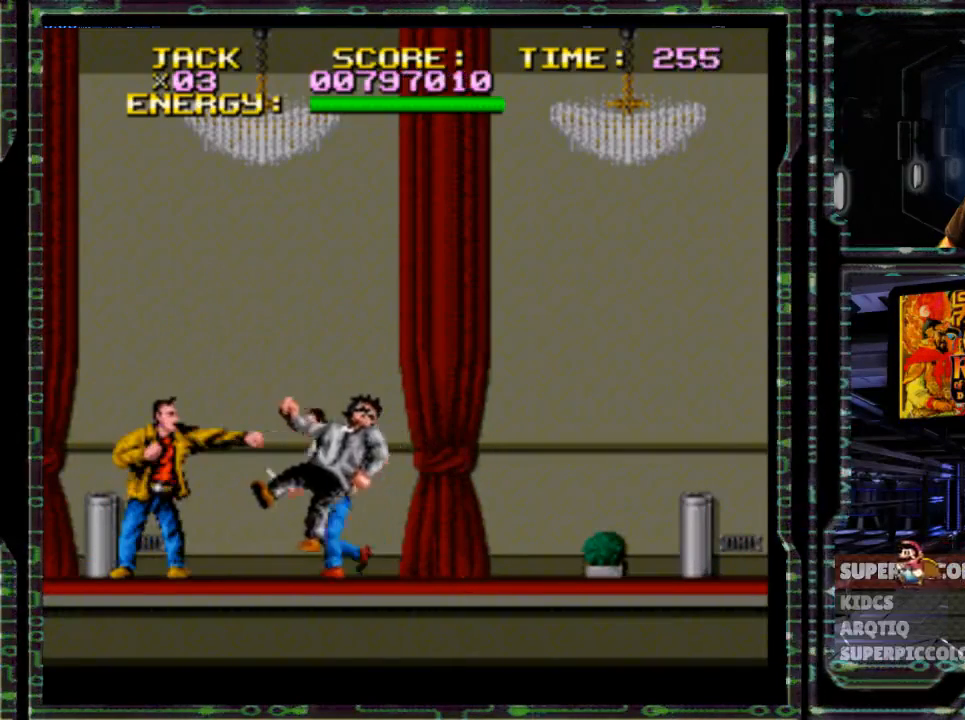
{"buttons": ["DPAD_RIGHT"], "events": [[233, "Y", "down"], [383, "Y", "up"]]}
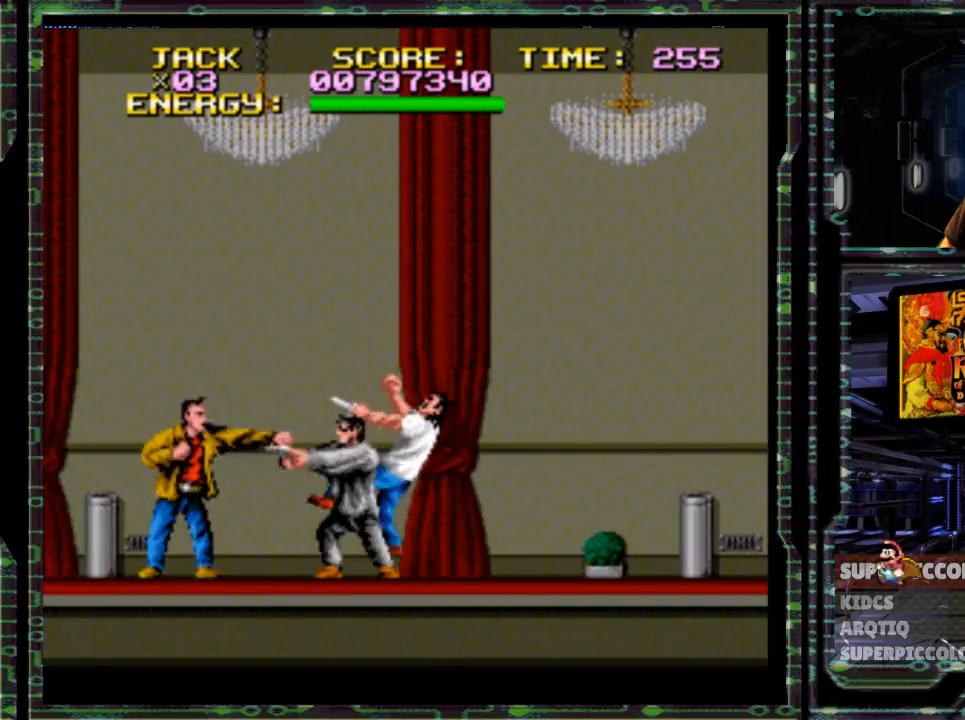
{"buttons": ["DPAD_RIGHT"], "events": []}
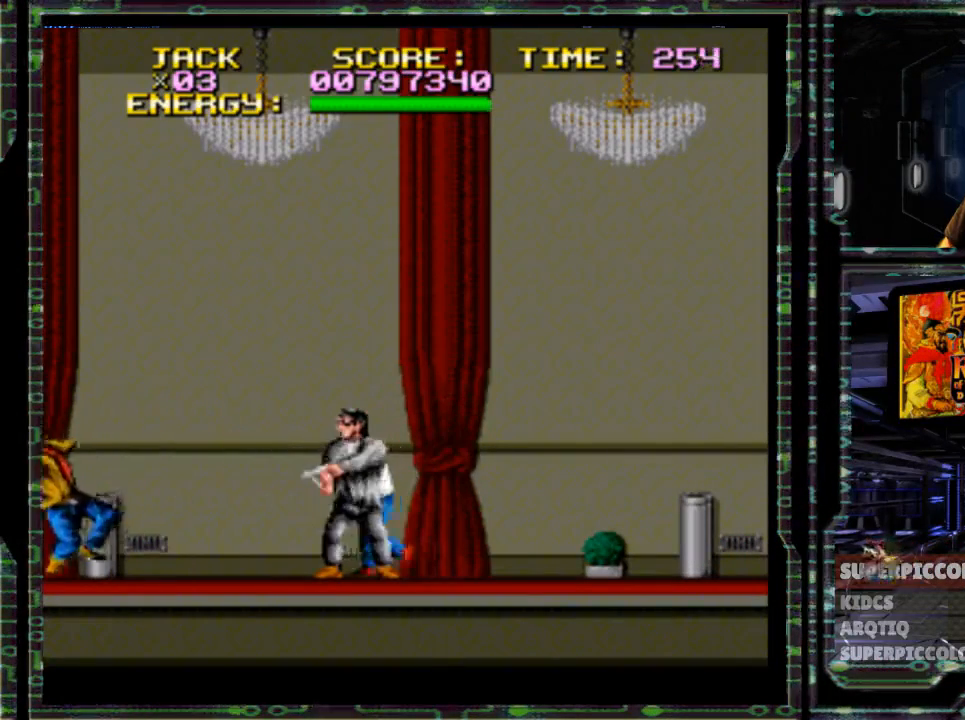
{"buttons": ["DPAD_RIGHT"], "events": []}
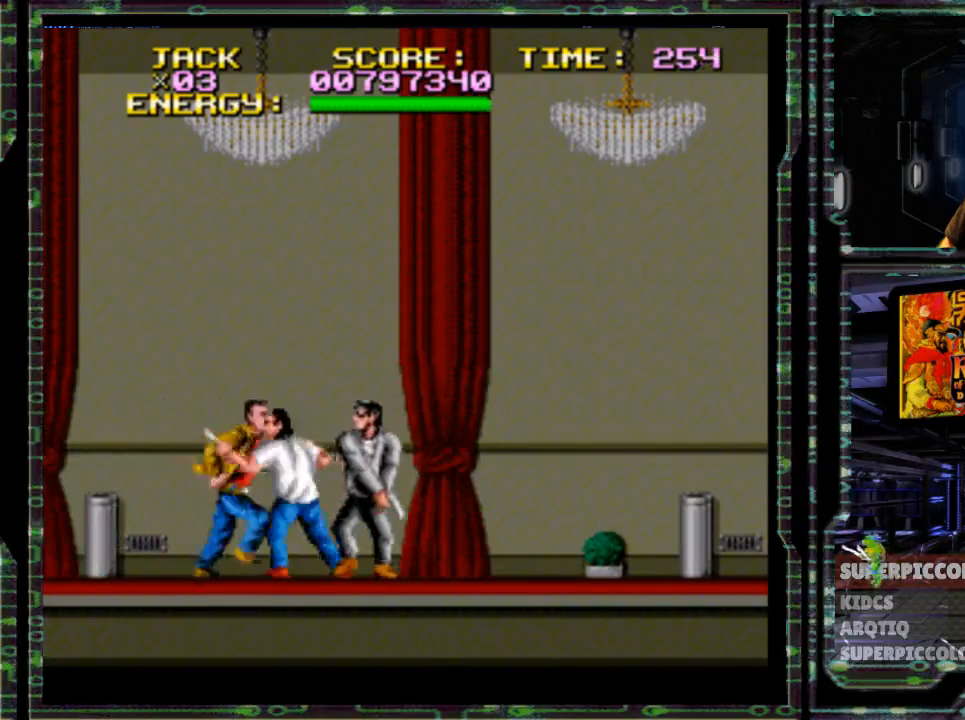
{"buttons": ["DPAD_RIGHT"], "events": [[50, "Y", "down"], [300, "Y", "up"]]}
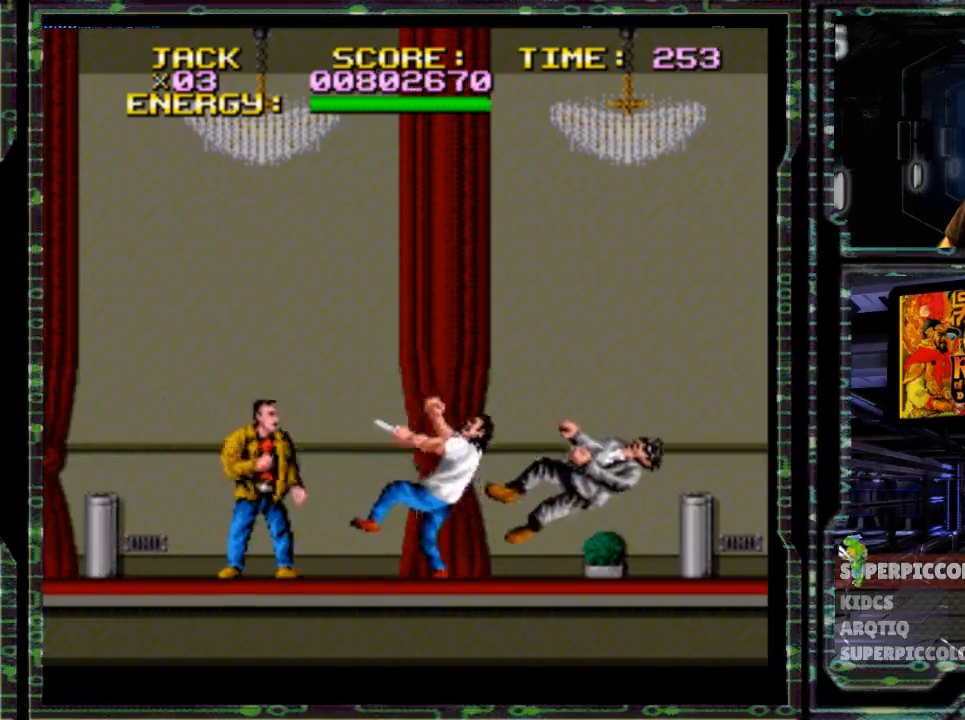
{"buttons": ["DPAD_RIGHT"], "events": [[183, "Y", "down"], [383, "Y", "up"]]}
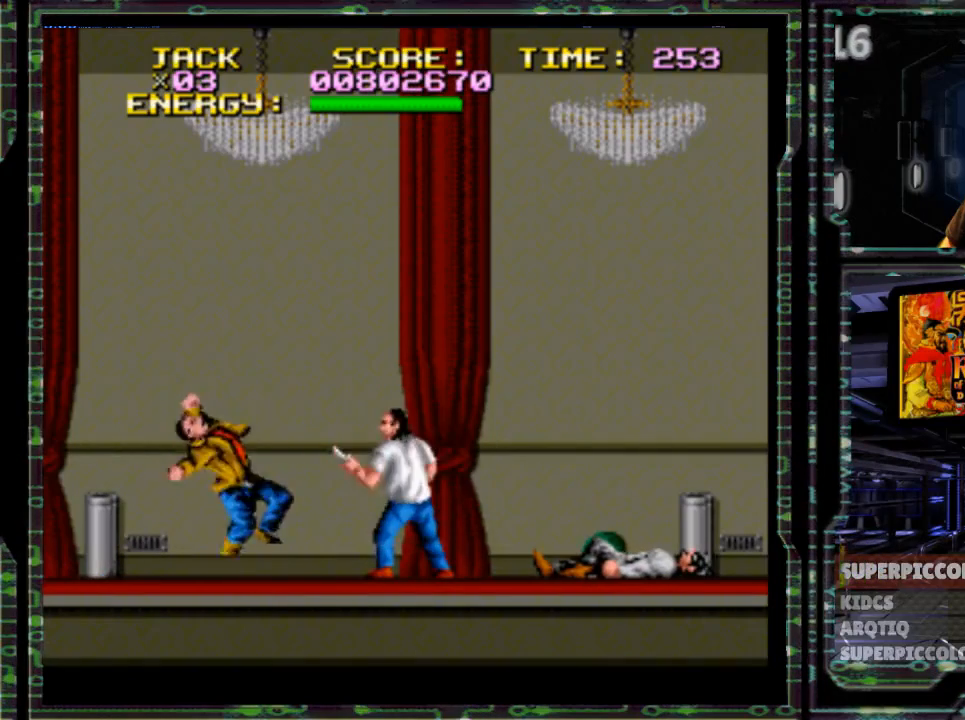
{"buttons": ["DPAD_RIGHT"], "events": [[333, "Y", "down"], [483, "Y", "up"]]}
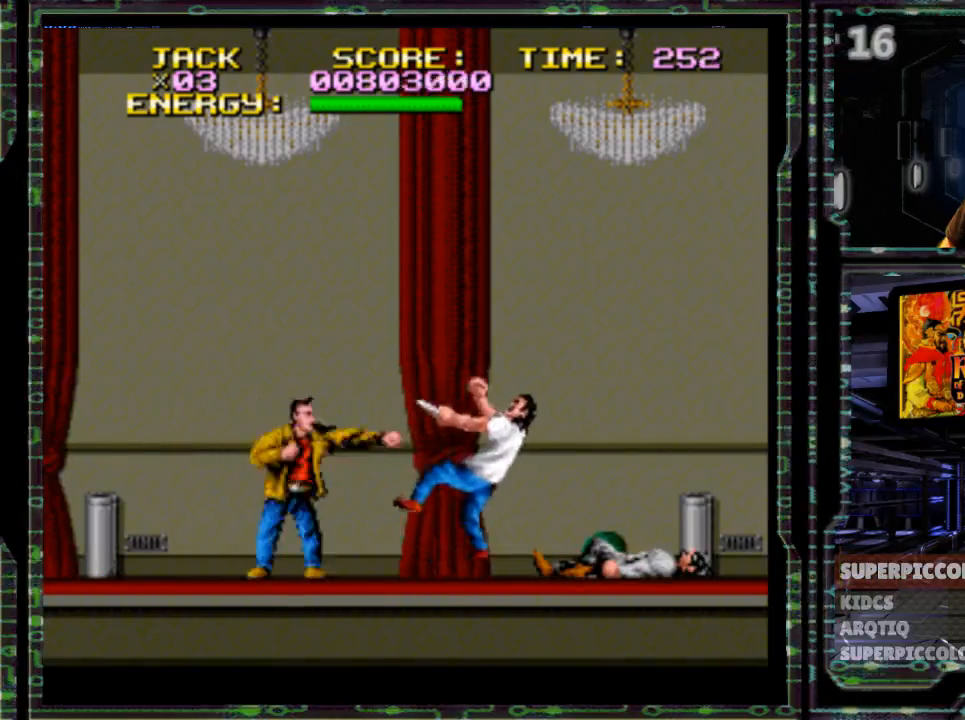
{"buttons": ["DPAD_RIGHT"], "events": []}
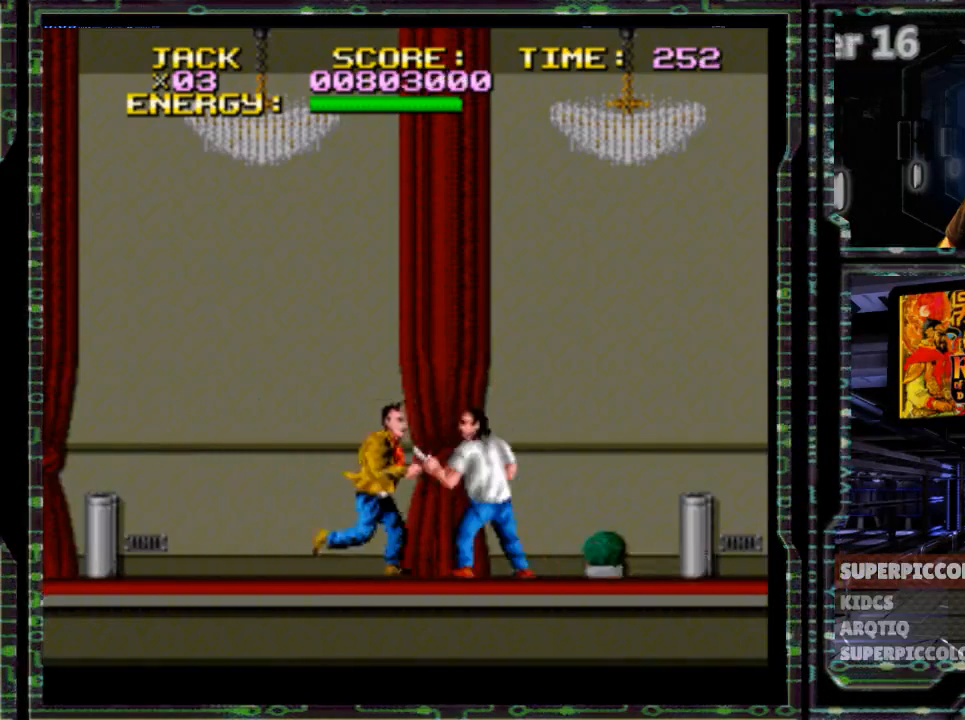
{"buttons": ["DPAD_RIGHT"], "events": [[33, "Y", "down"], [183, "Y", "up"]]}
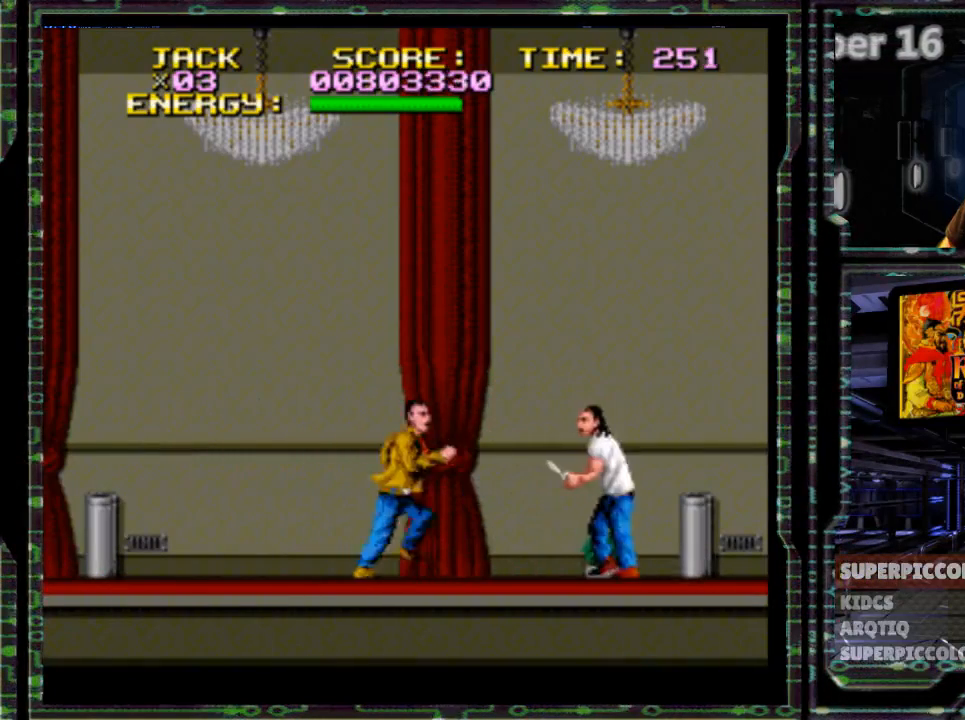
{"buttons": ["DPAD_RIGHT"], "events": [[167, "Y", "down"], [367, "Y", "up"]]}
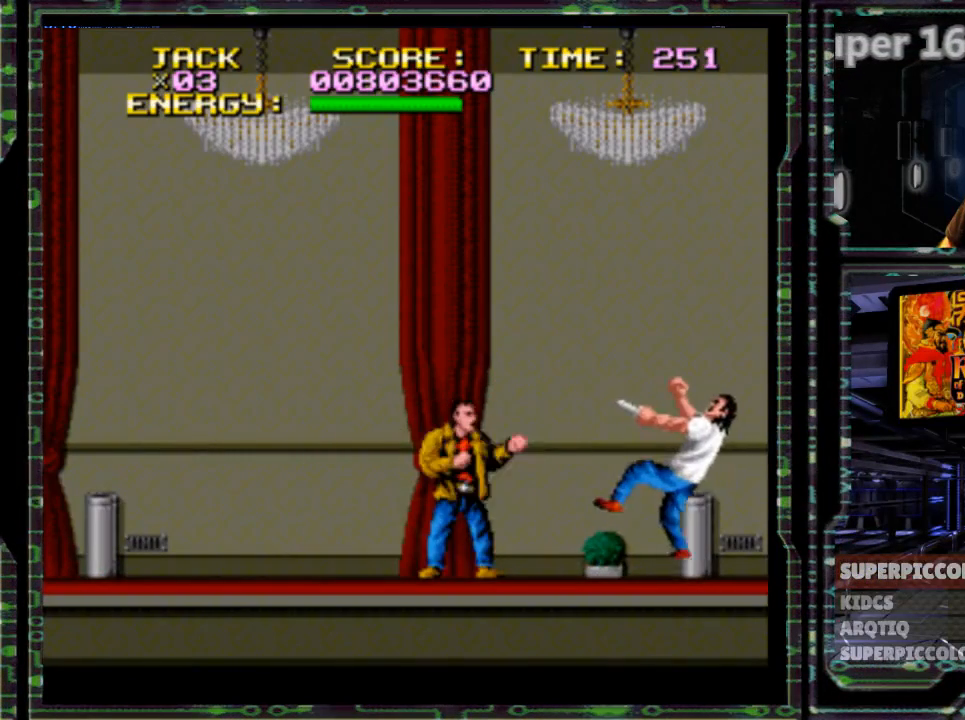
{"buttons": ["Y", "DPAD_RIGHT"], "events": [[350, "Y", "down"]]}
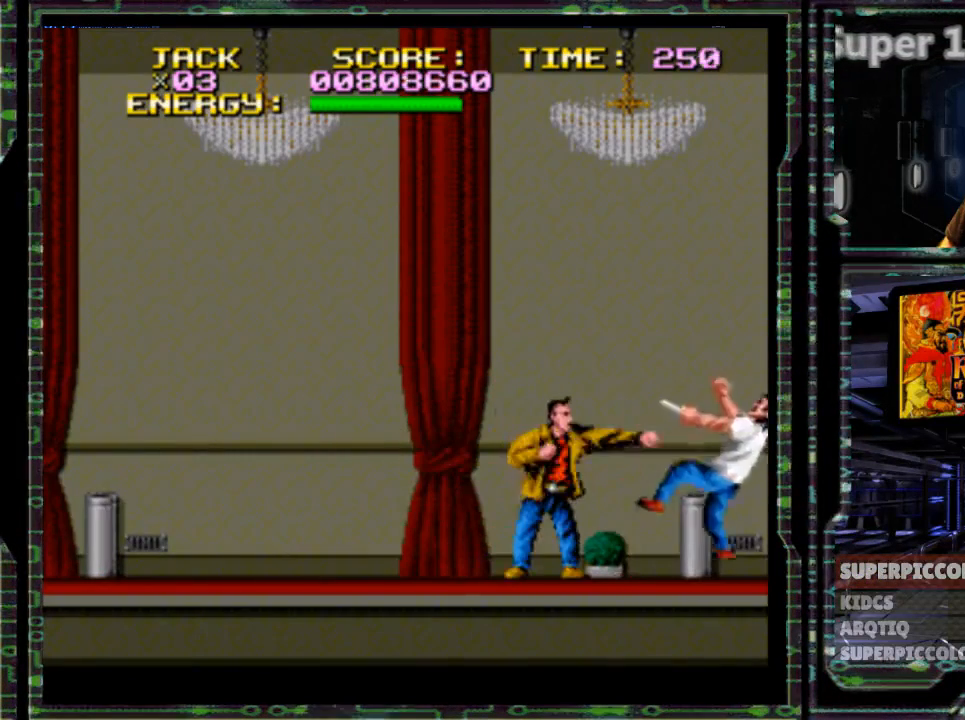
{"buttons": [], "events": [[67, "Y", "up"], [417, "DPAD_RIGHT", "up"]]}
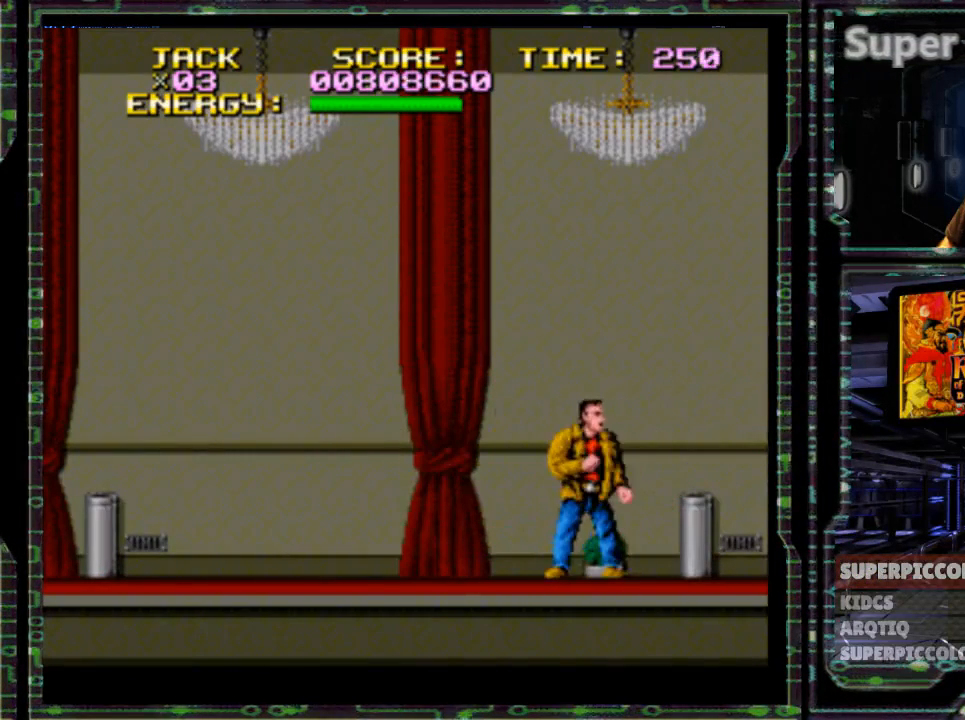
{"buttons": ["DPAD_RIGHT"], "events": [[117, "DPAD_RIGHT", "down"]]}
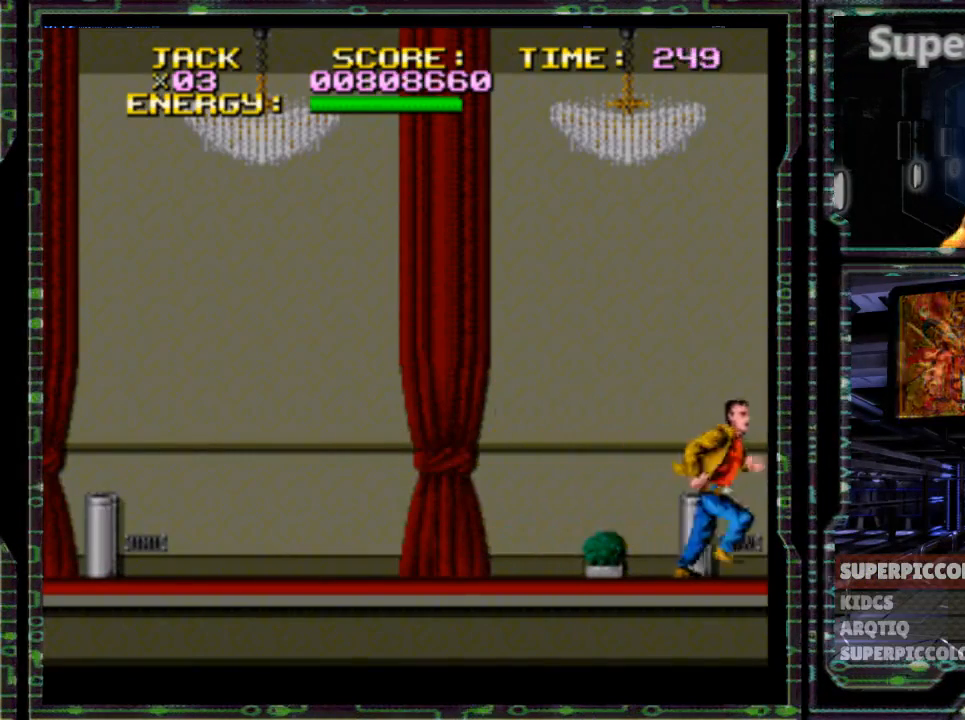
{"buttons": ["DPAD_RIGHT"], "events": []}
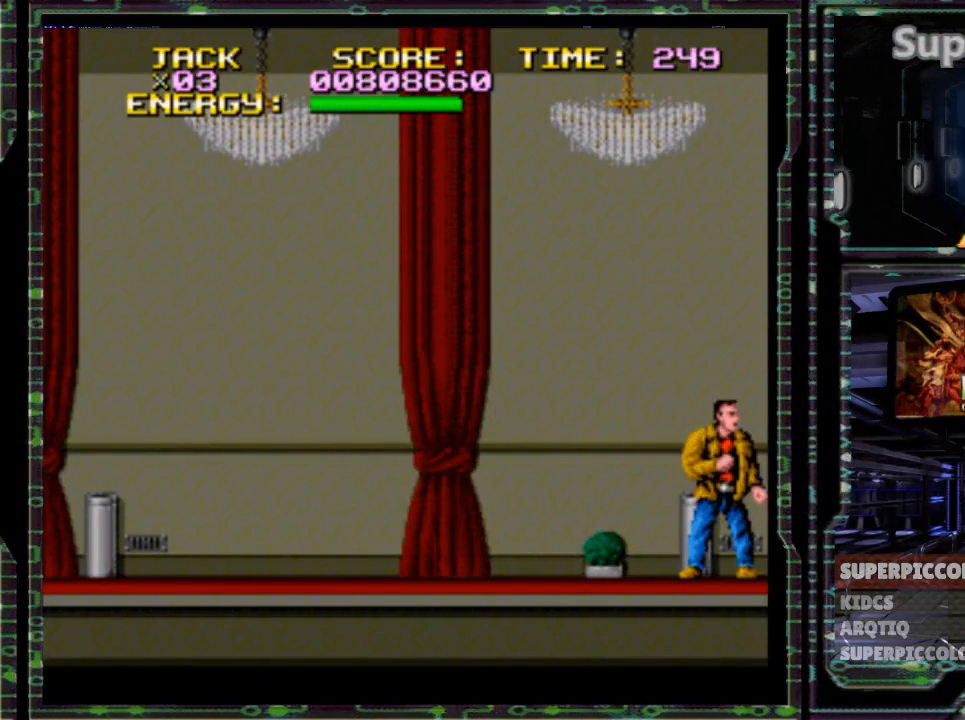
{"buttons": ["DPAD_RIGHT"], "events": []}
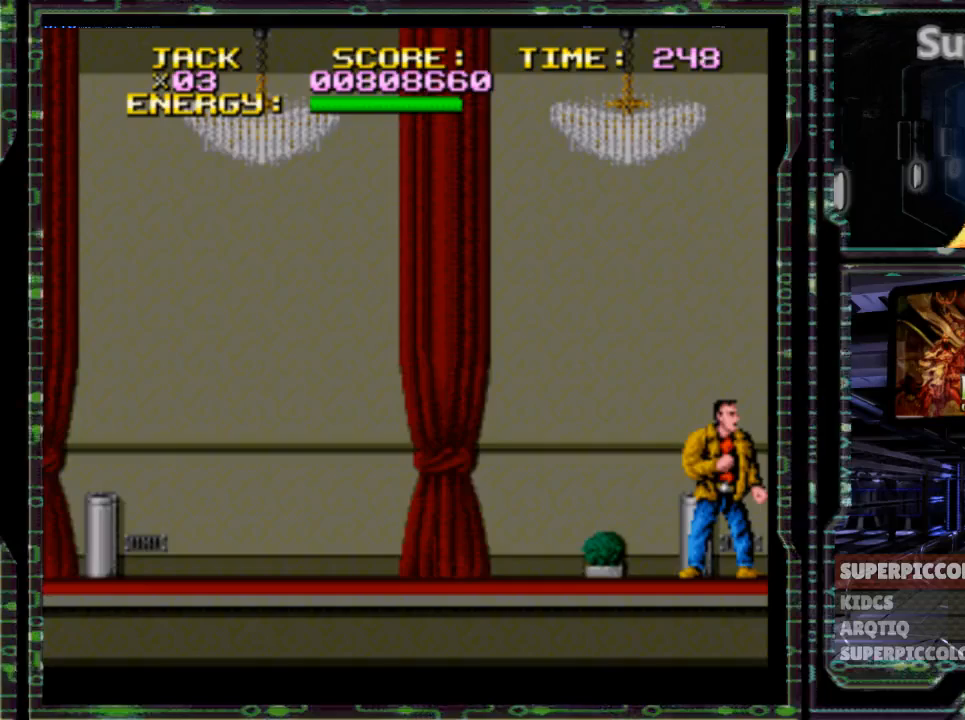
{"buttons": ["DPAD_RIGHT"], "events": []}
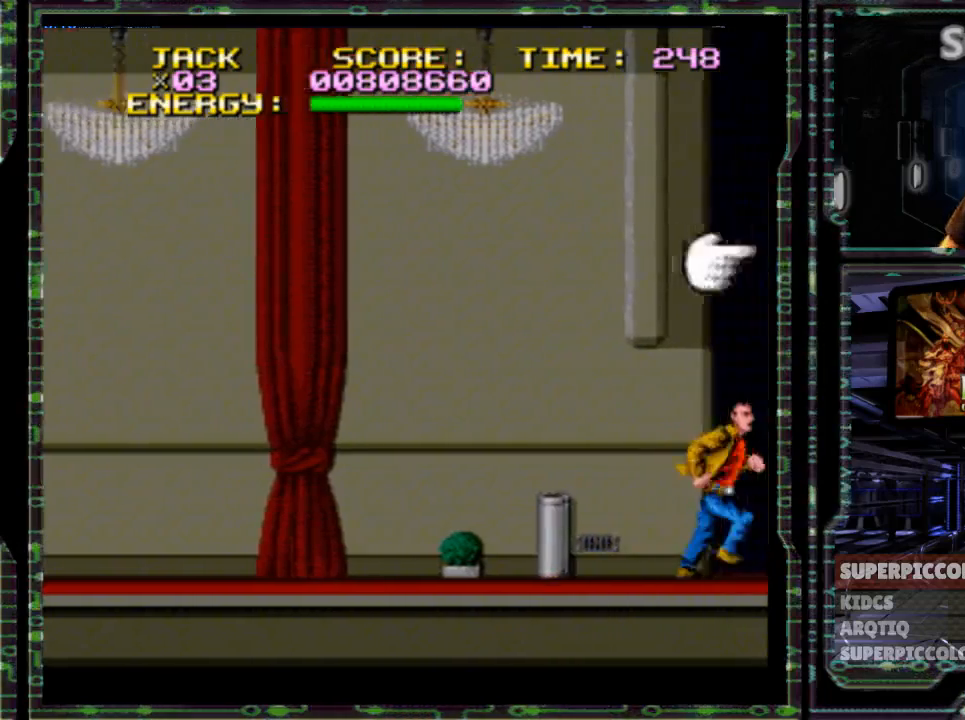
{"buttons": ["DPAD_RIGHT"], "events": []}
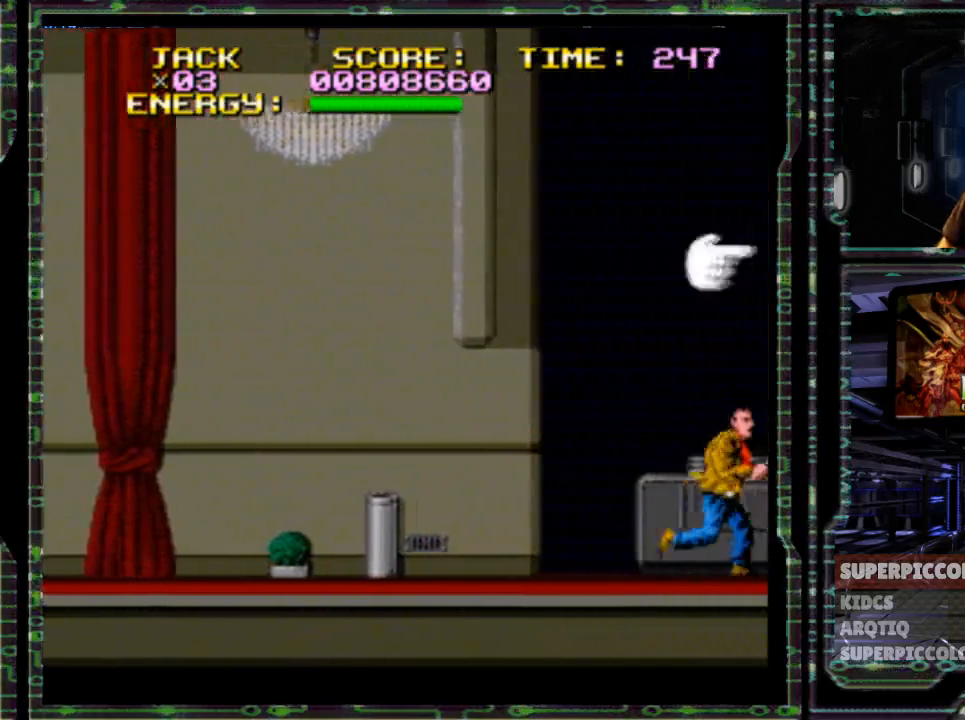
{"buttons": ["DPAD_RIGHT"], "events": []}
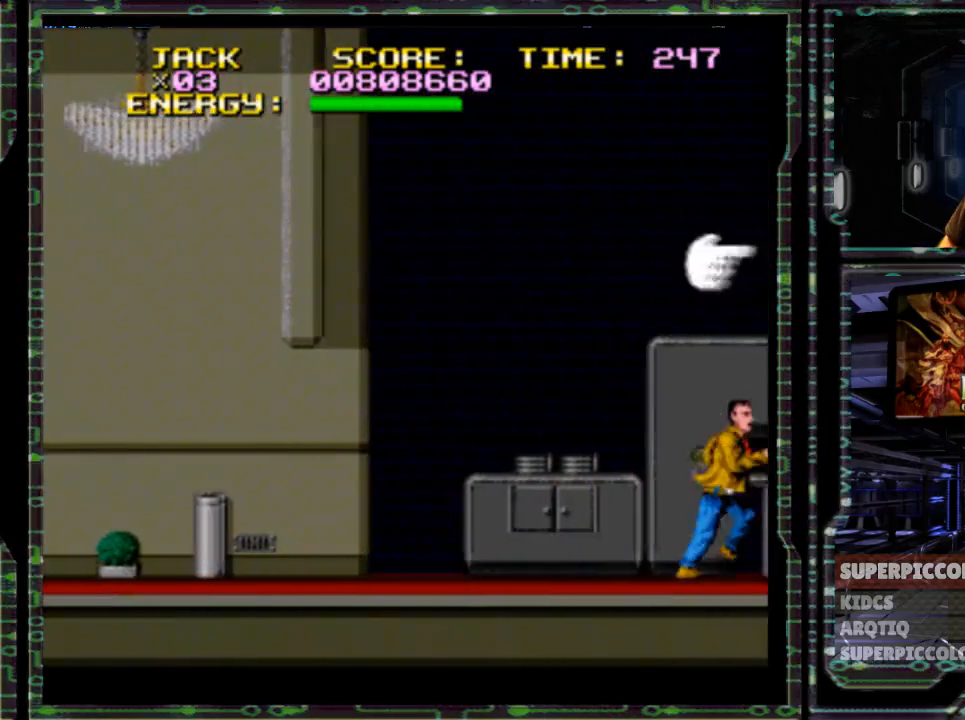
{"buttons": ["DPAD_RIGHT"], "events": []}
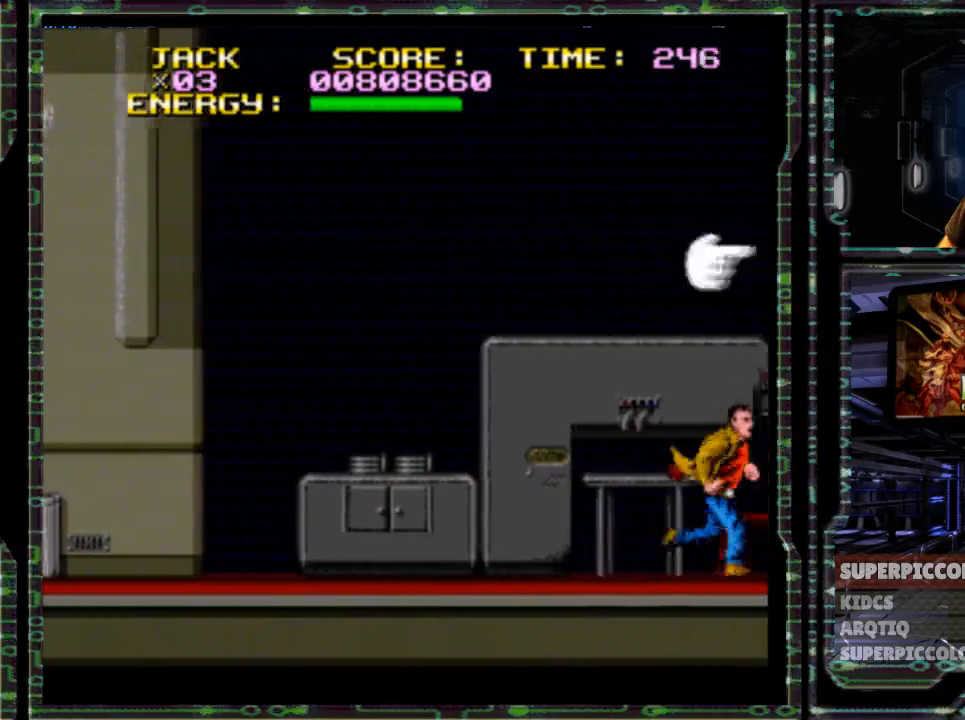
{"buttons": ["DPAD_RIGHT"], "events": []}
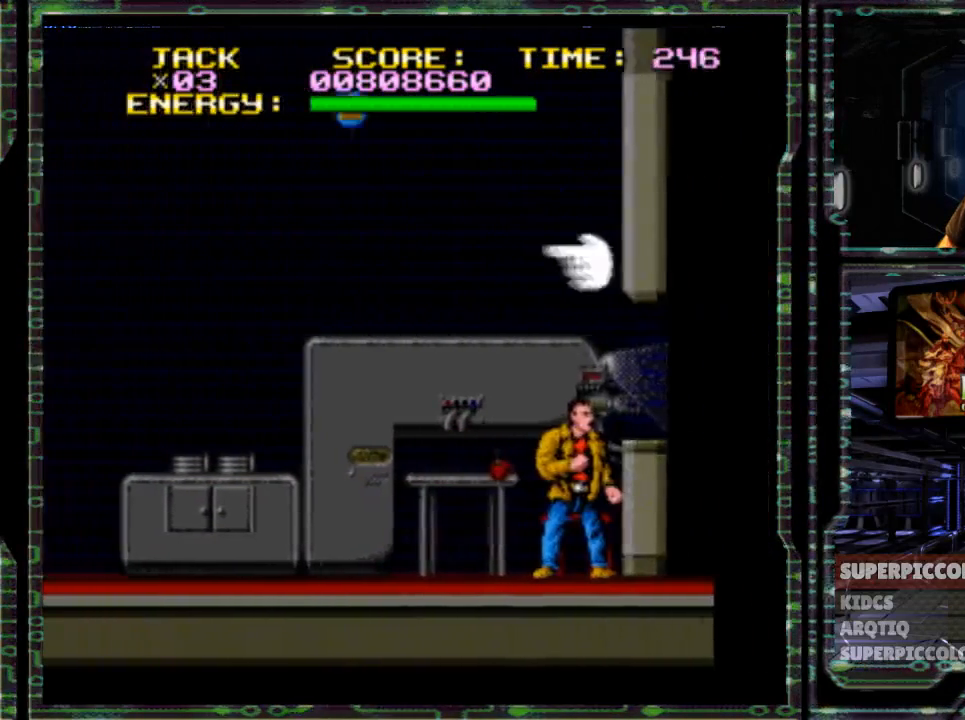
{"buttons": ["DPAD_LEFT"], "events": [[433, "DPAD_RIGHT", "up"], [500, "DPAD_LEFT", "down"]]}
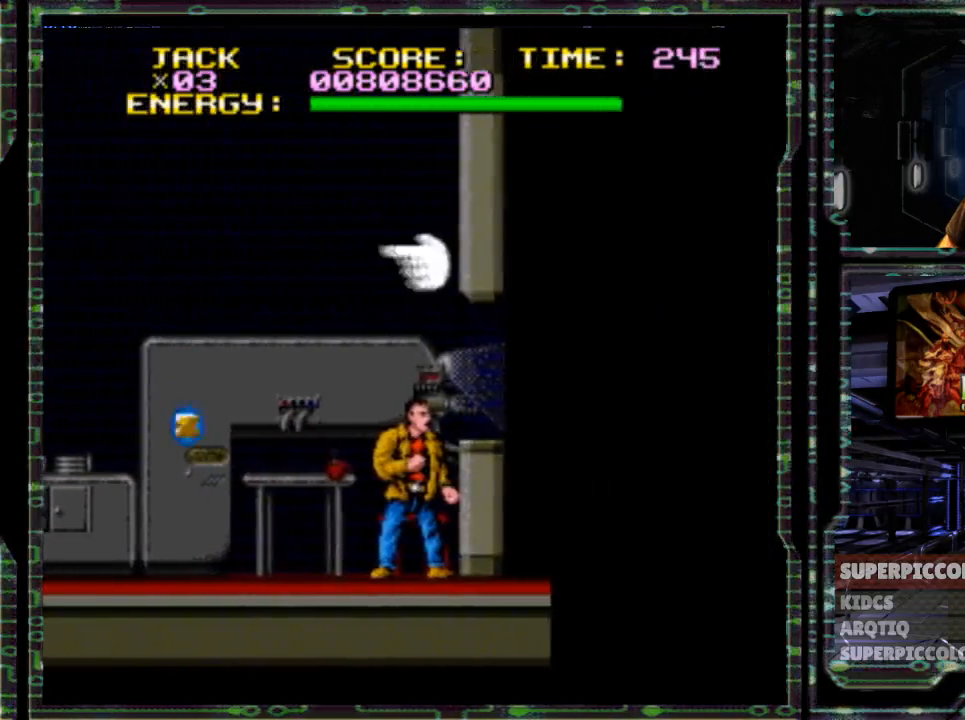
{"buttons": ["DPAD_LEFT"], "events": []}
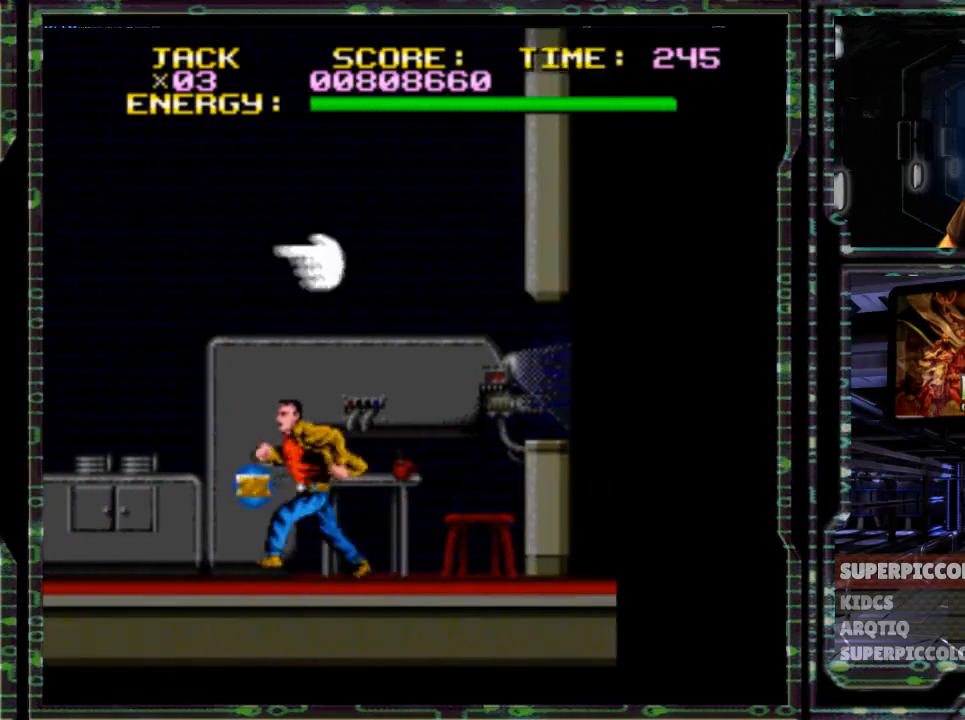
{"buttons": ["DPAD_LEFT"], "events": []}
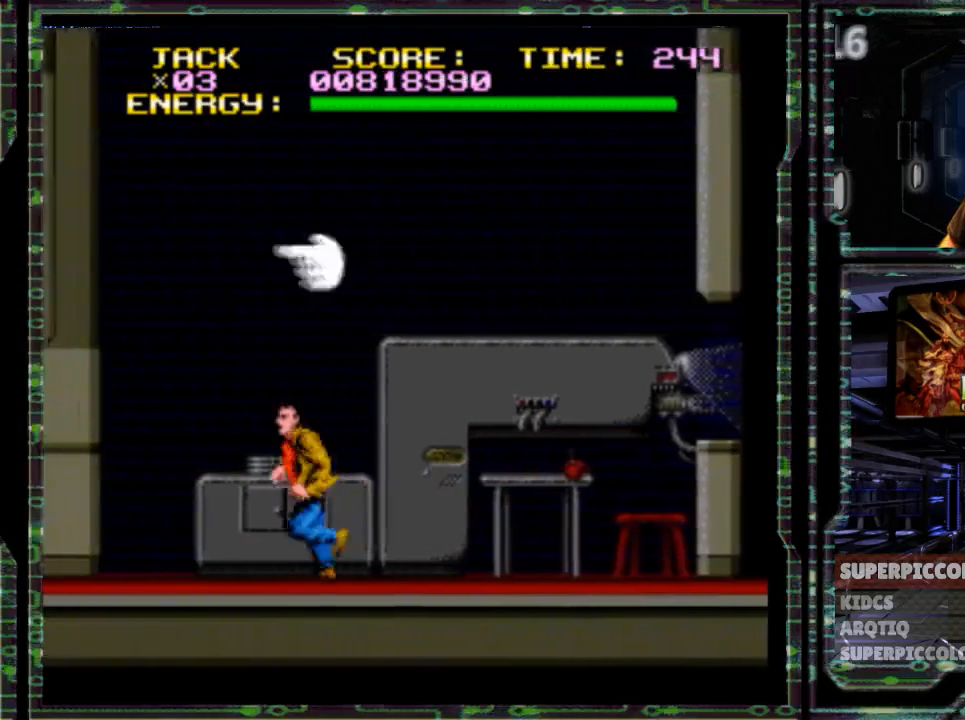
{"buttons": ["DPAD_LEFT"], "events": [[133, "X", "down"], [400, "X", "up"]]}
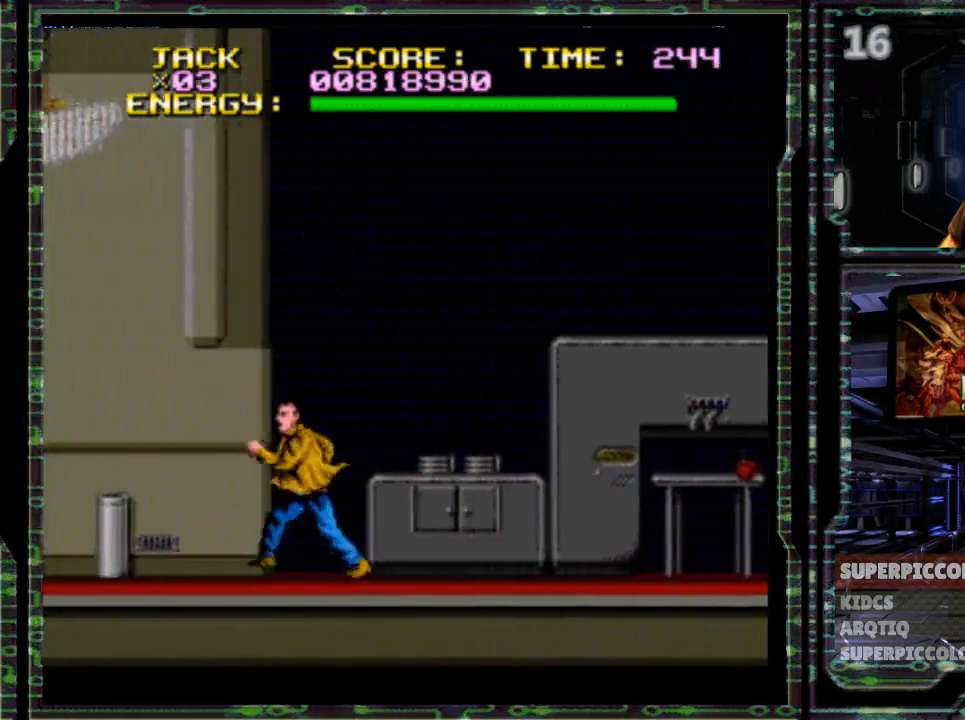
{"buttons": ["DPAD_LEFT"], "events": []}
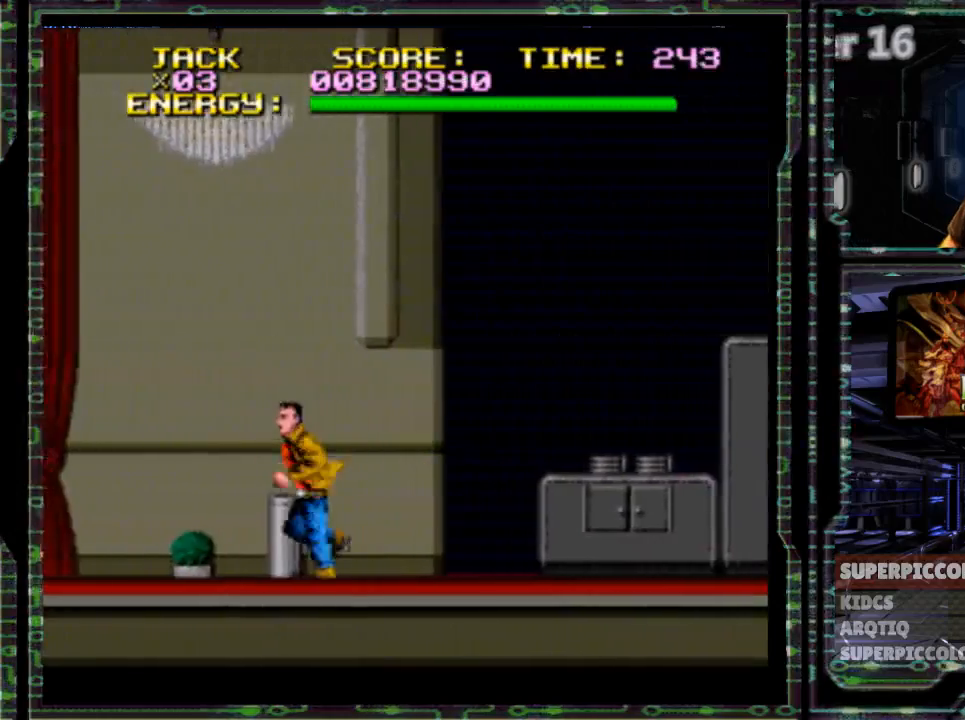
{"buttons": ["DPAD_LEFT"], "events": []}
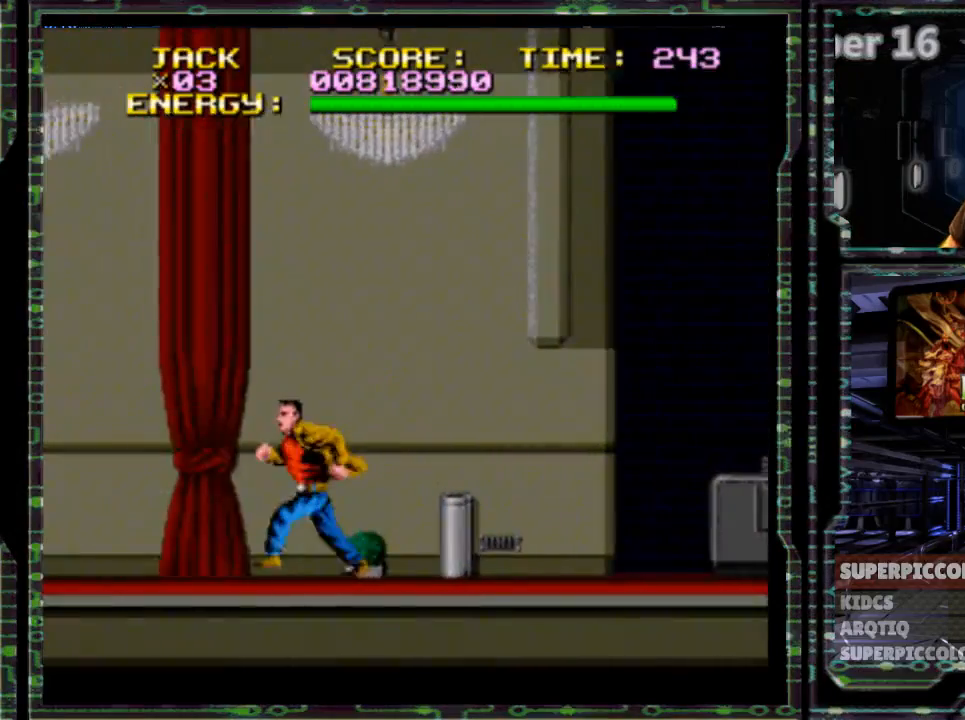
{"buttons": ["DPAD_LEFT"], "events": []}
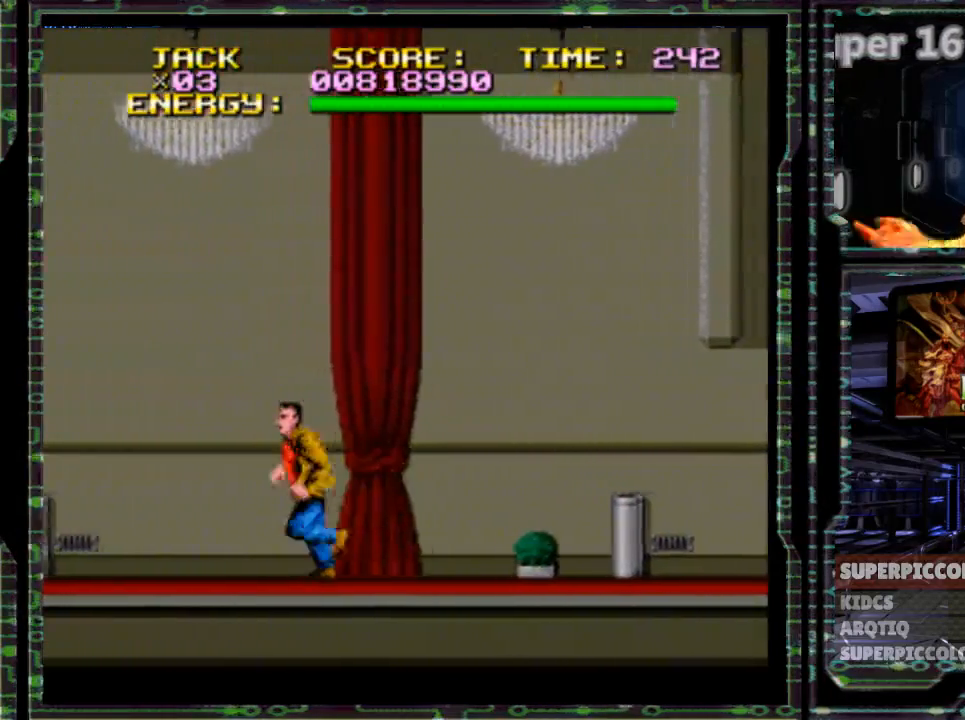
{"buttons": ["DPAD_LEFT"], "events": []}